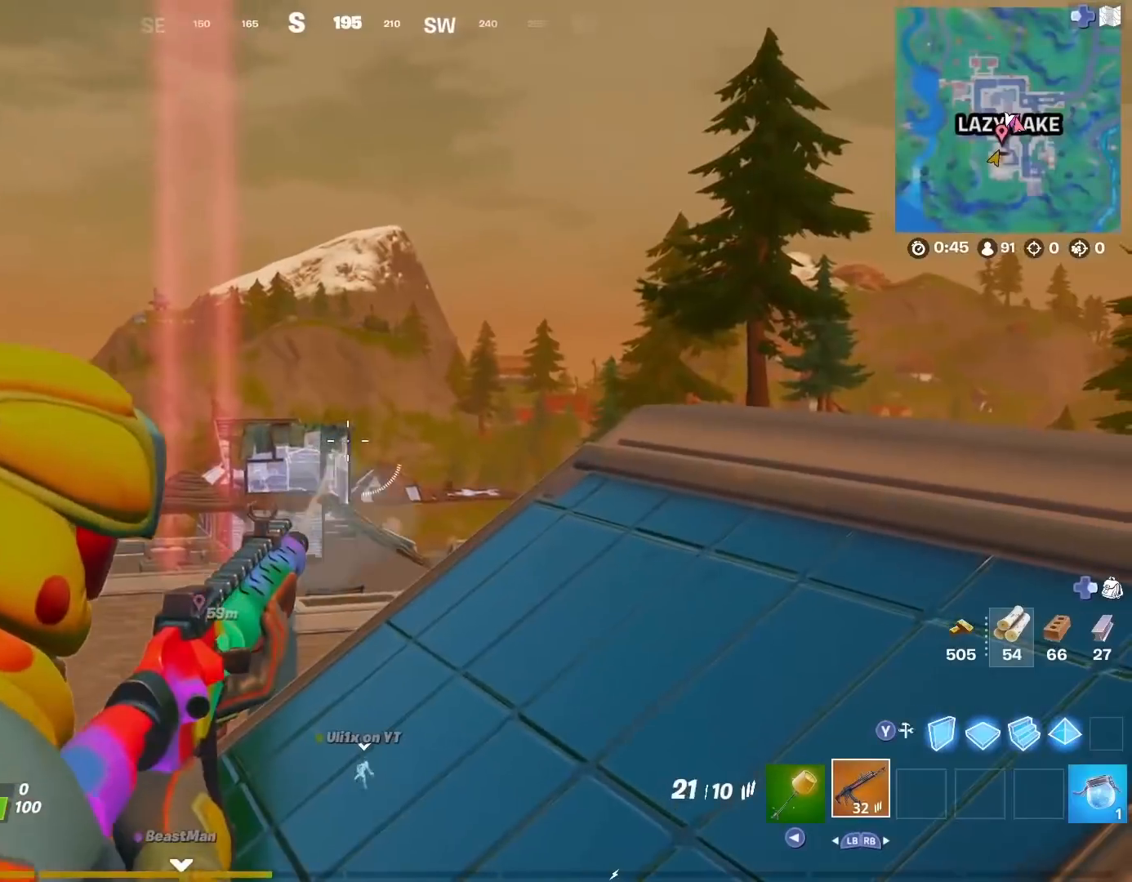
Gameplay with a controller (PlayStation layout); each line is a JSON object with the inputs held at the frame after it. "events" lists button and stick changes between this image and that frame as [ms after this image, input, new state], when the widget could be followed in between.
{"buttons": ["L2"], "left_stick": "left", "right_stick": "center", "events": [[34, "R2", "up"], [84, "left_stick", "center"], [217, "left_stick", "left"], [251, "right_stick", "down"], [401, "right_stick", "center"]]}
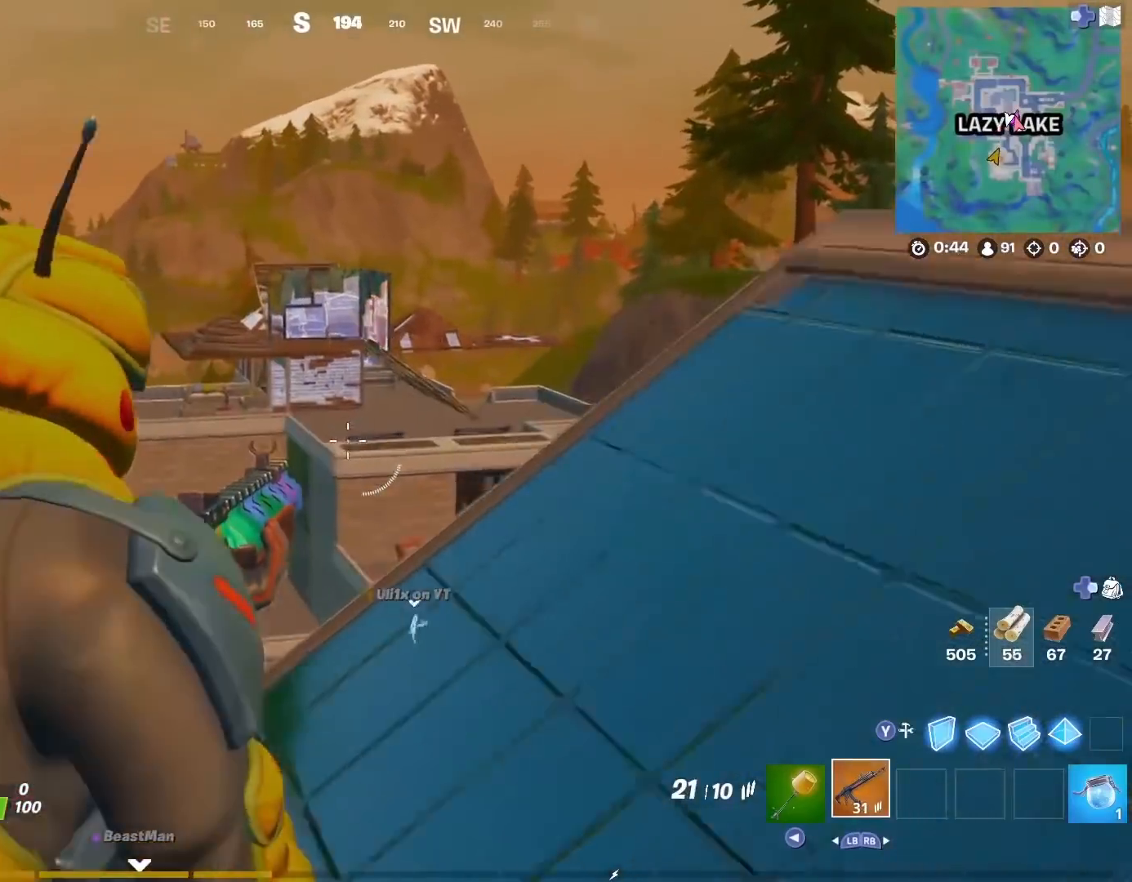
{"buttons": ["L2"], "left_stick": "center", "right_stick": "center", "events": [[133, "right_stick", "left"], [167, "left_stick", "center"], [350, "right_stick", "center"]]}
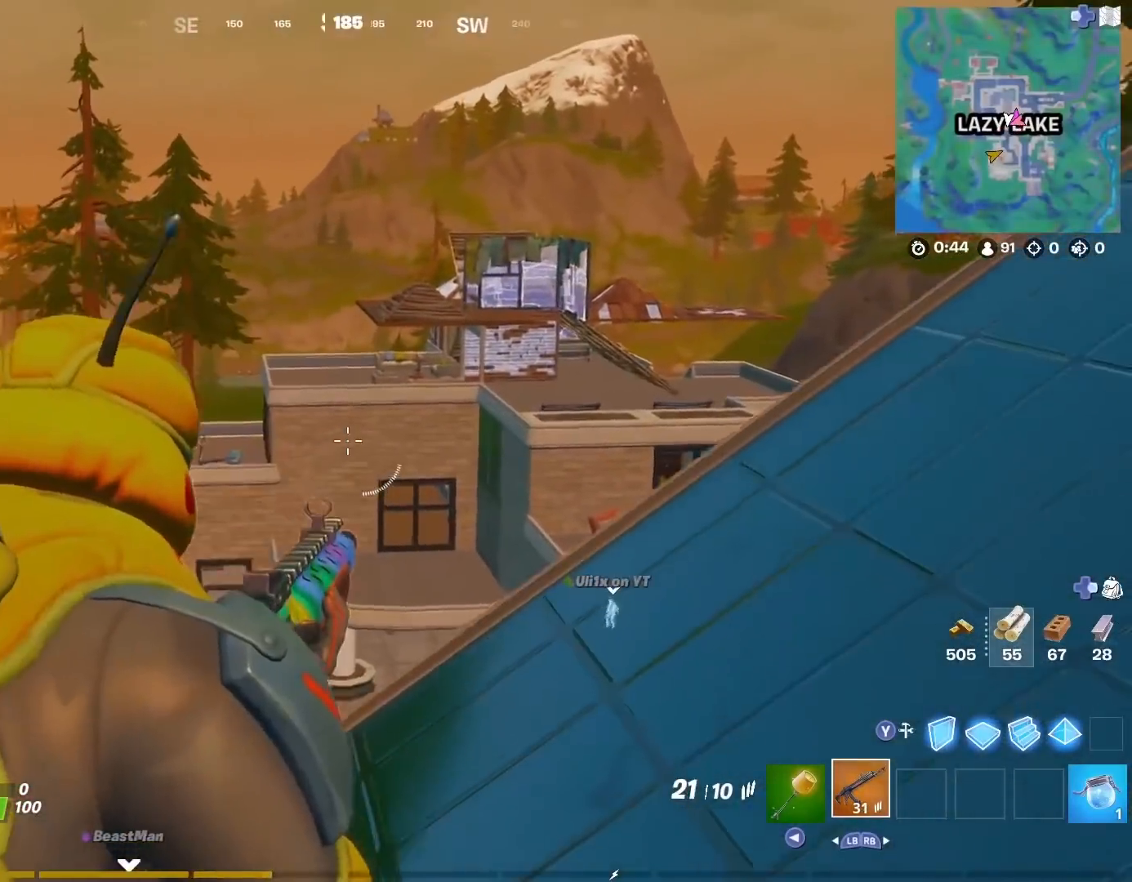
{"buttons": [], "left_stick": "center", "right_stick": "left", "events": [[67, "left_stick", "down-right"], [117, "L2", "up"], [234, "L1", "down"], [267, "right_stick", "down-left"], [284, "left_stick", "center"], [334, "L1", "up"], [417, "right_stick", "left"]]}
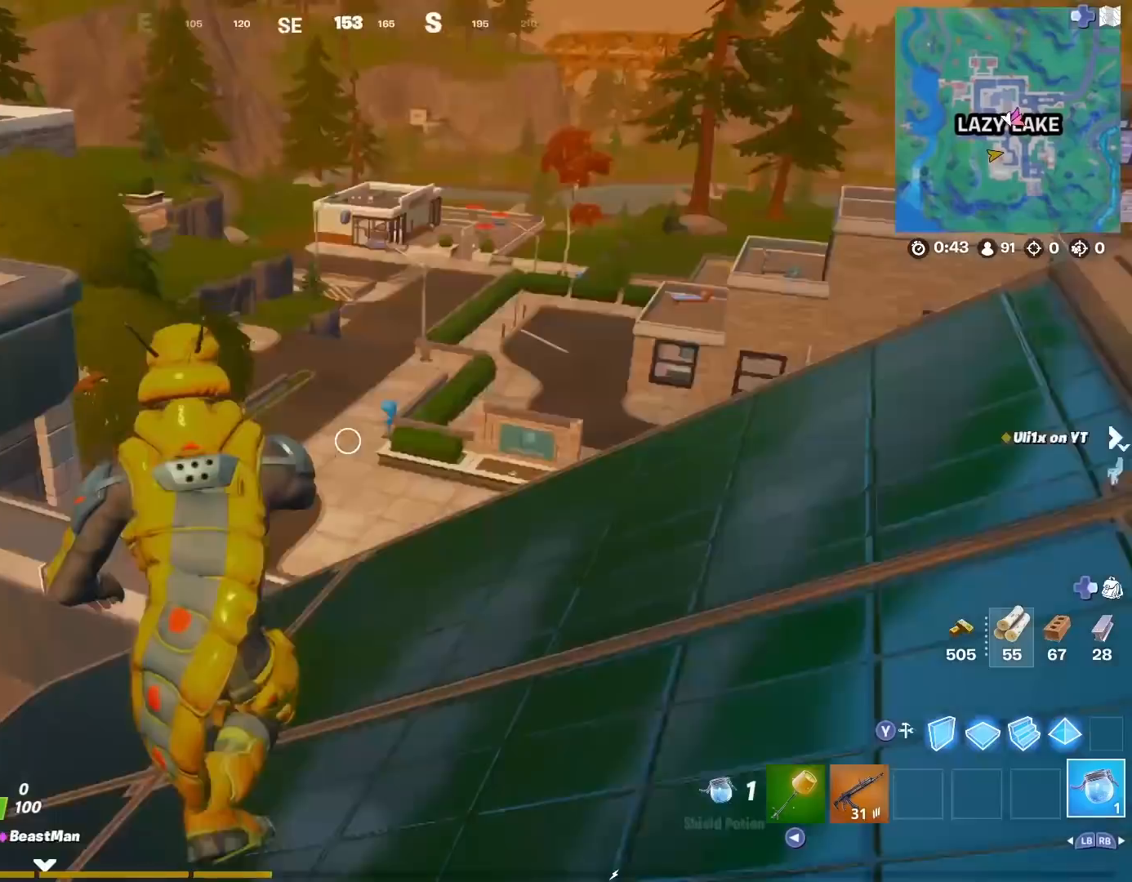
{"buttons": ["CROSS"], "left_stick": "center", "right_stick": "center", "events": [[50, "R2", "down"], [183, "R2", "up"], [183, "right_stick", "center"], [267, "R2", "down"], [300, "CROSS", "down"], [417, "CROSS", "up"], [417, "R2", "up"], [500, "CROSS", "down"]]}
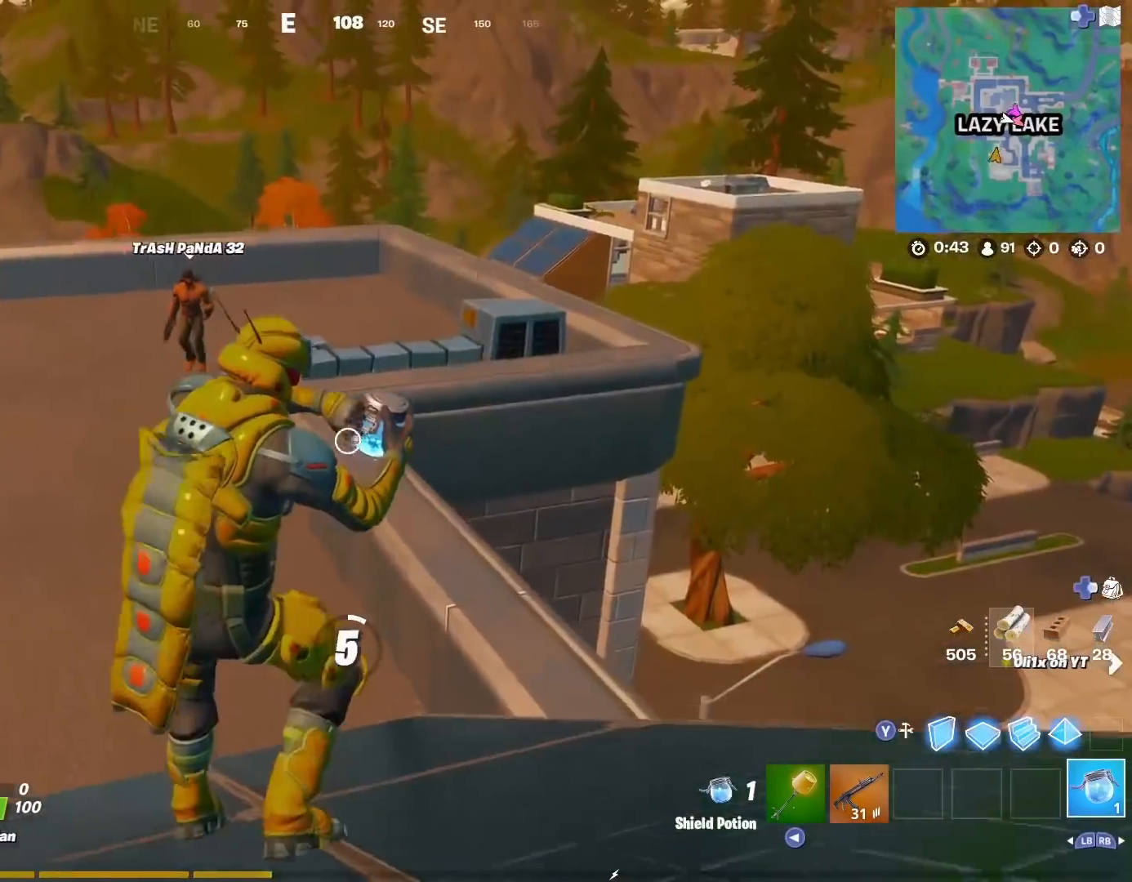
{"buttons": ["CROSS"], "left_stick": "center", "right_stick": "center", "events": [[84, "CROSS", "up"], [184, "CROSS", "down"], [251, "CROSS", "up"], [351, "CROSS", "down"], [417, "CROSS", "up"], [501, "CROSS", "down"]]}
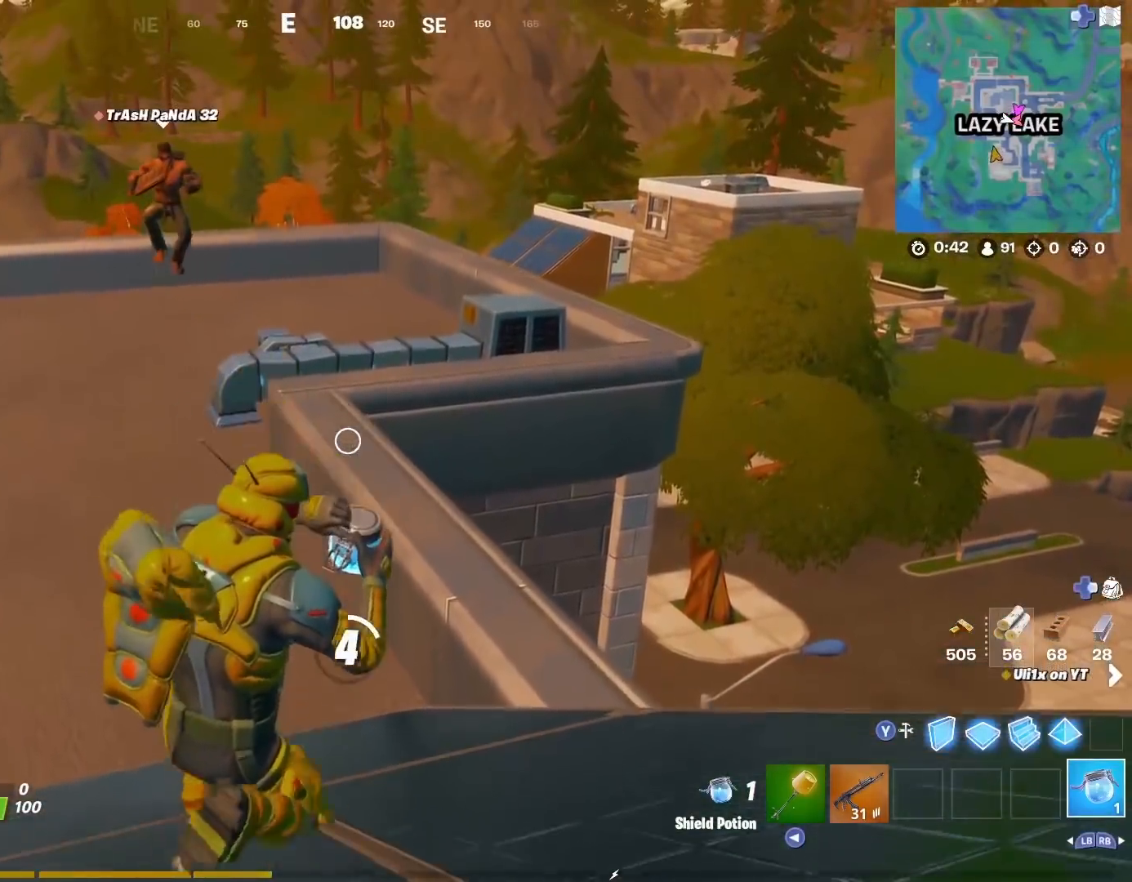
{"buttons": ["CROSS"], "left_stick": "center", "right_stick": "center", "events": [[66, "CROSS", "up"], [150, "CROSS", "down"], [200, "CROSS", "up"], [300, "CROSS", "down"], [367, "CROSS", "up"], [467, "CROSS", "down"]]}
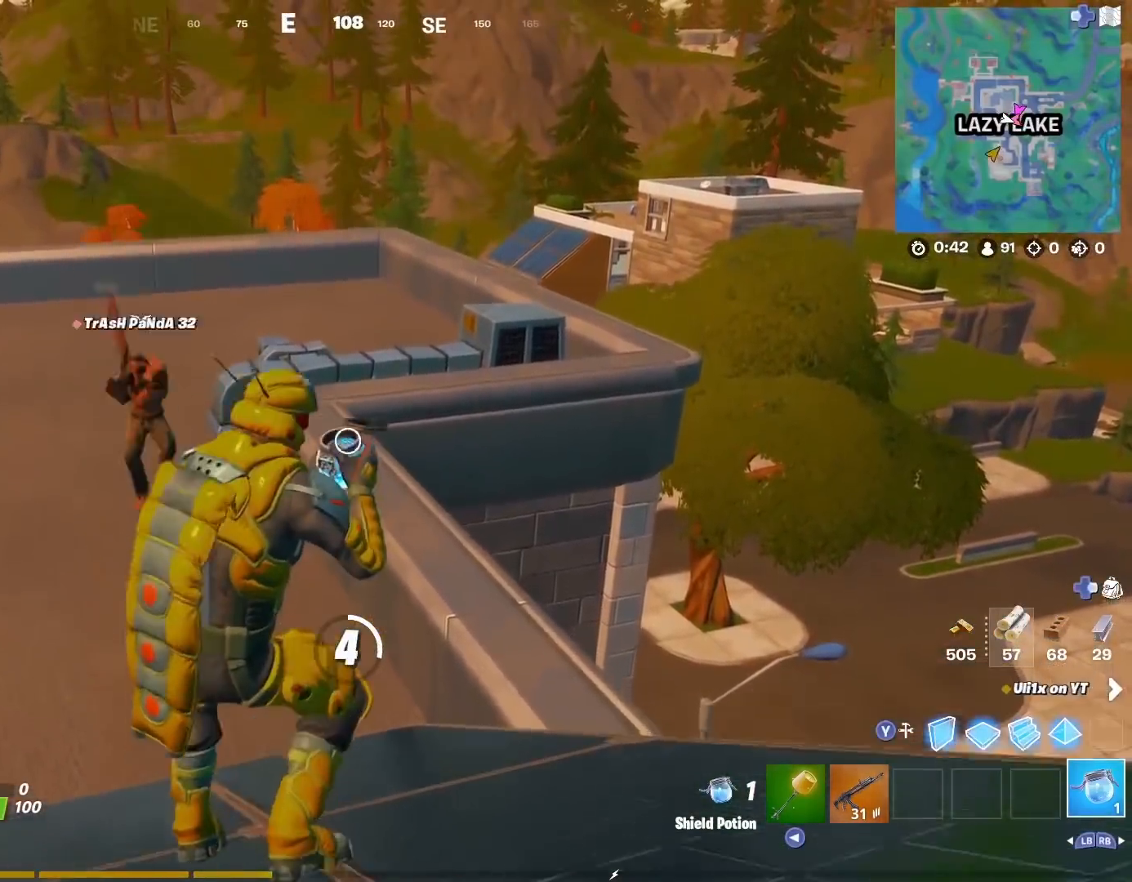
{"buttons": ["CROSS"], "left_stick": "center", "right_stick": "center", "events": [[50, "CROSS", "up"], [67, "right_stick", "right"], [117, "CROSS", "down"], [217, "CROSS", "up"], [301, "CROSS", "down"], [367, "right_stick", "center"]]}
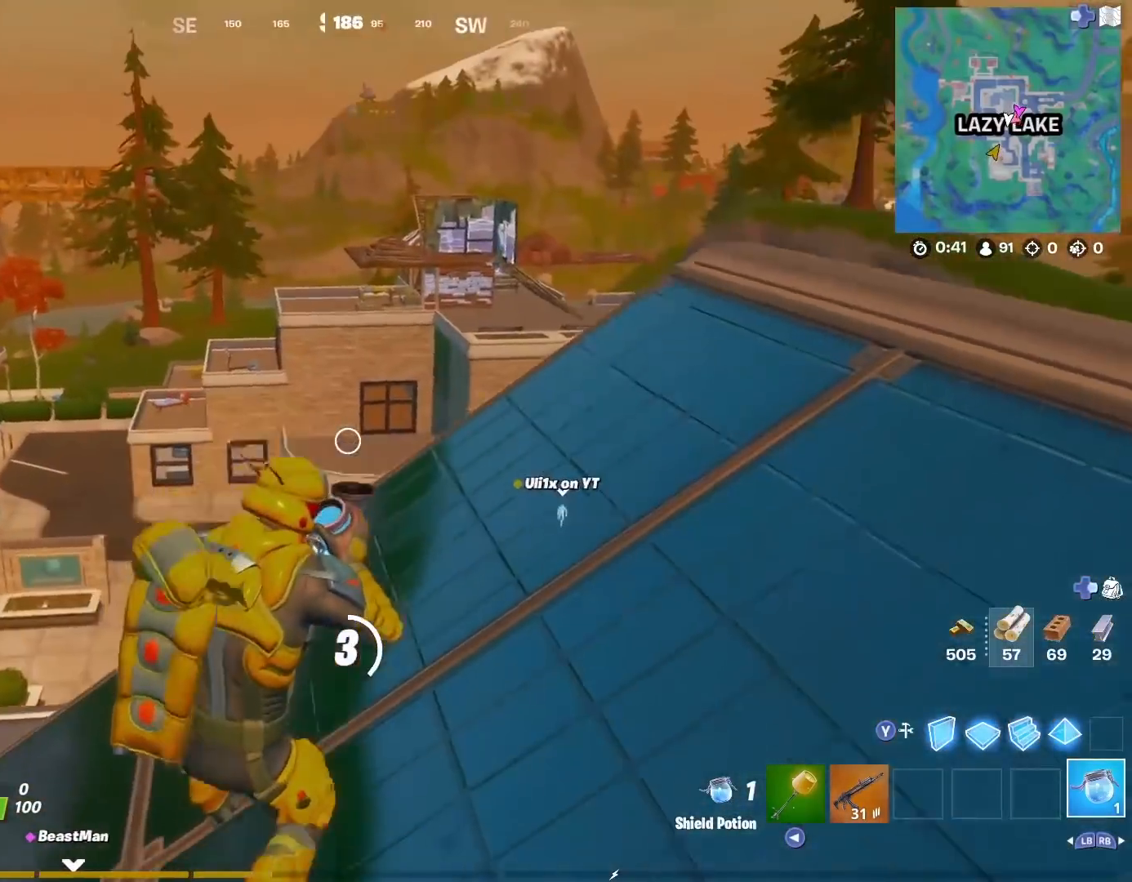
{"buttons": [], "left_stick": "center", "right_stick": "center", "events": [[66, "CROSS", "up"], [117, "right_stick", "left"], [183, "CROSS", "down"], [233, "CROSS", "up"], [267, "right_stick", "center"], [350, "CROSS", "down"], [400, "CROSS", "up"]]}
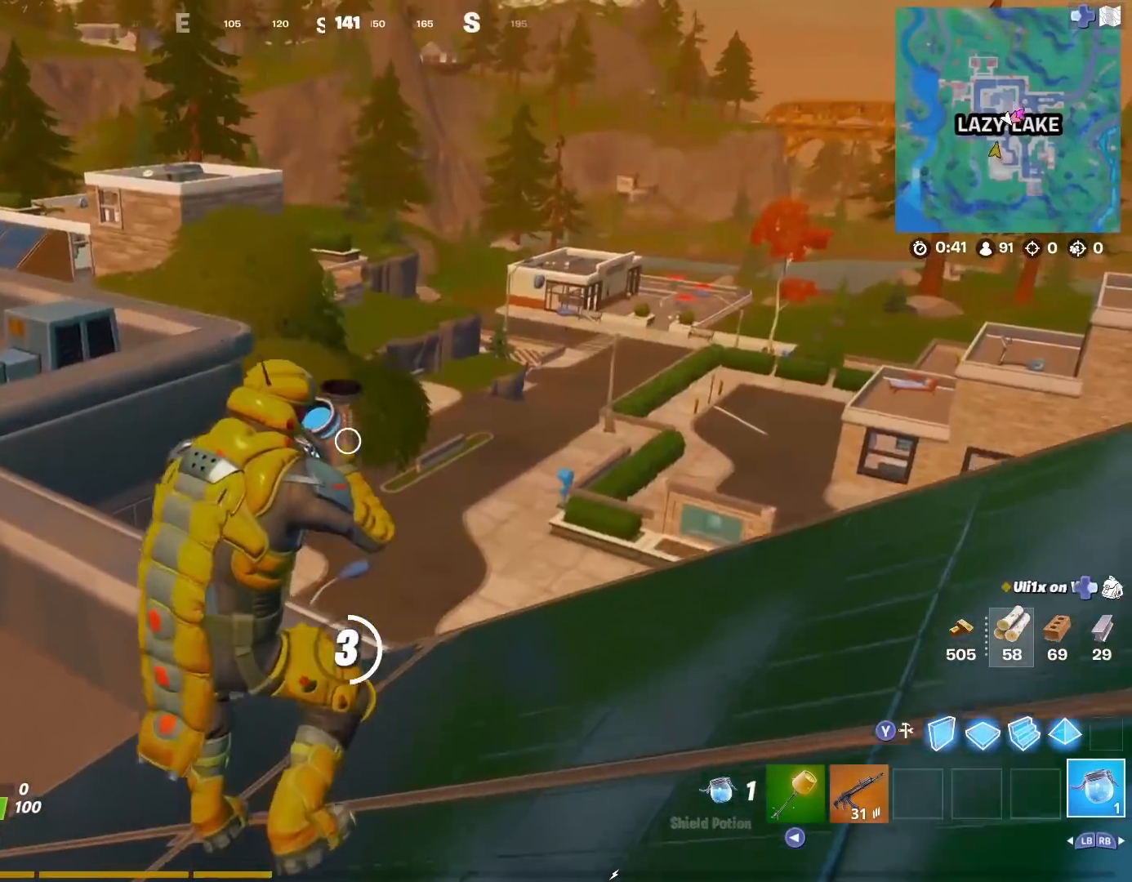
{"buttons": [], "left_stick": "center", "right_stick": "right", "events": [[17, "CROSS", "down"], [84, "CROSS", "up"], [200, "CROSS", "down"], [267, "CROSS", "up"], [334, "right_stick", "right"], [367, "CROSS", "down"], [467, "CROSS", "up"]]}
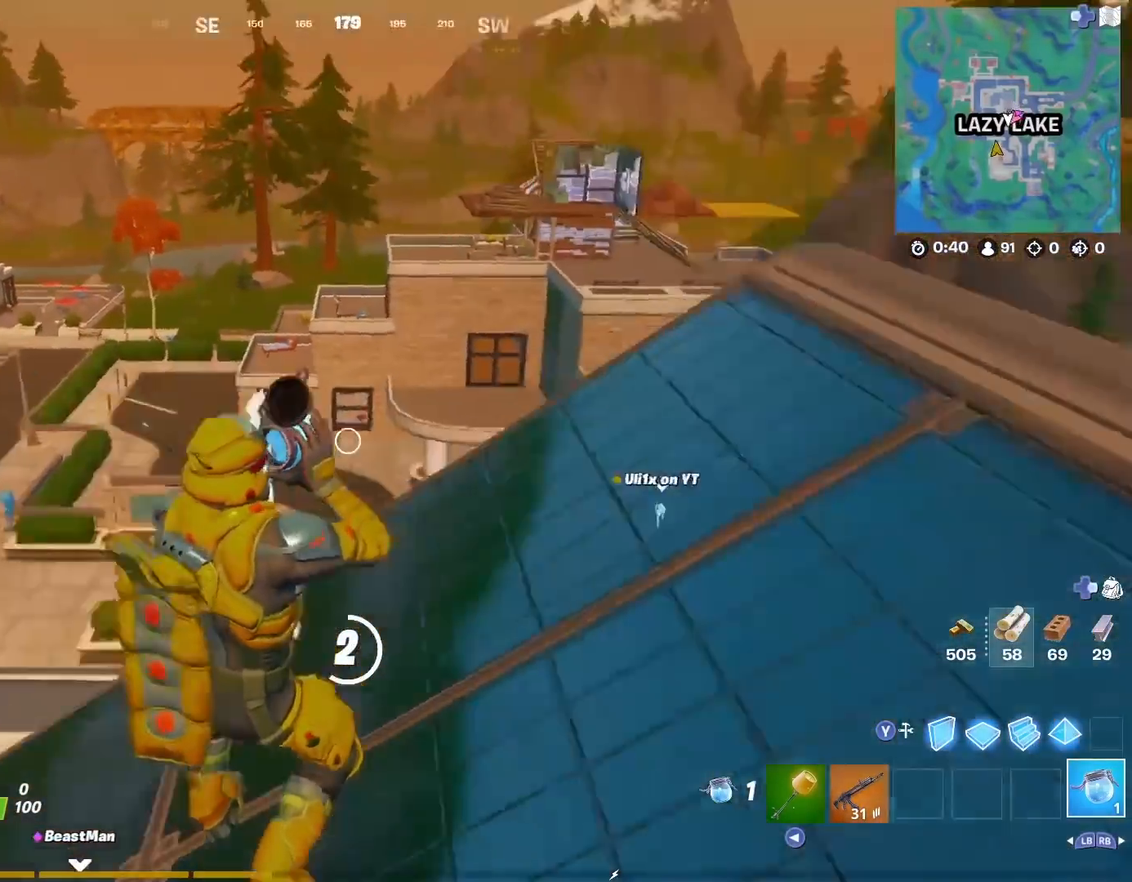
{"buttons": ["CROSS"], "left_stick": "center", "right_stick": "center", "events": [[66, "CROSS", "down"], [66, "right_stick", "center"], [150, "CROSS", "up"], [250, "CROSS", "down"], [333, "CROSS", "up"], [434, "CROSS", "down"]]}
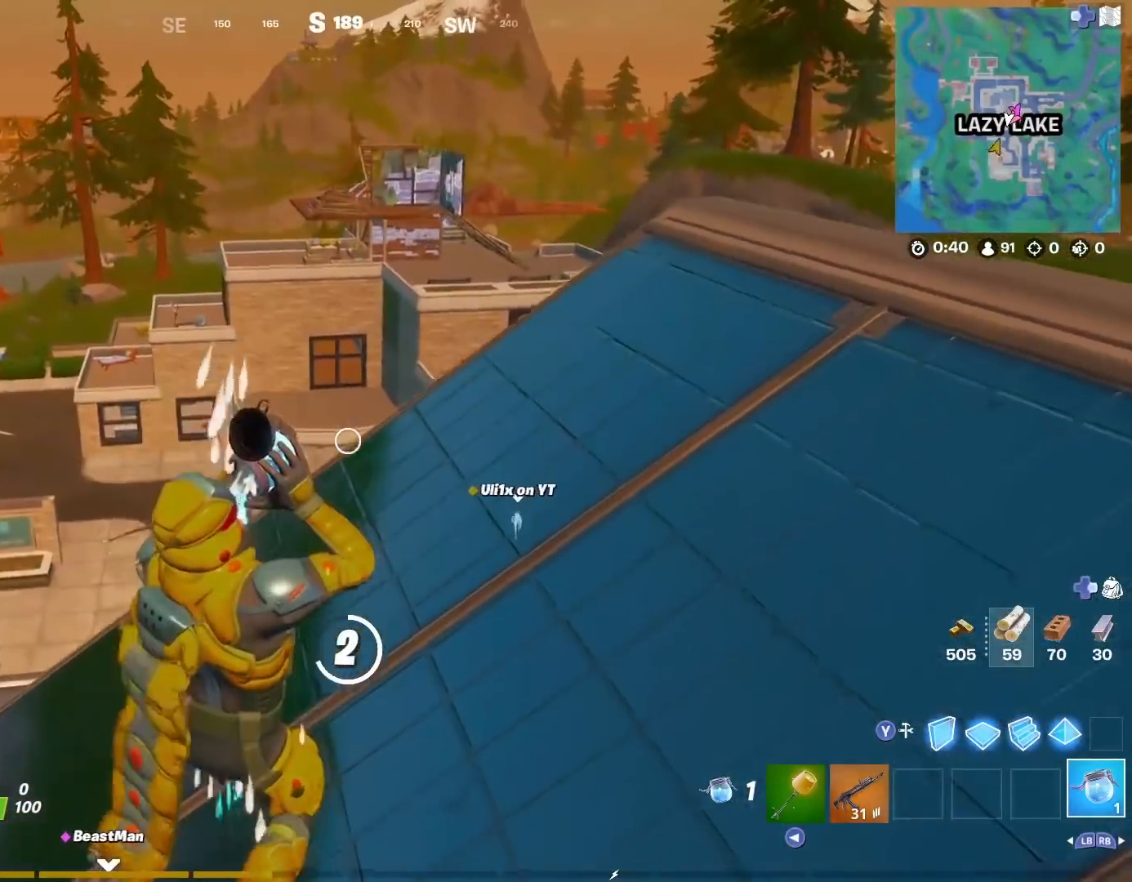
{"buttons": [], "left_stick": "center", "right_stick": "center", "events": [[17, "CROSS", "up"], [100, "CROSS", "down"], [217, "CROSS", "up"], [284, "CROSS", "down"], [384, "CROSS", "up"], [451, "CROSS", "down"], [484, "CROSS", "up"]]}
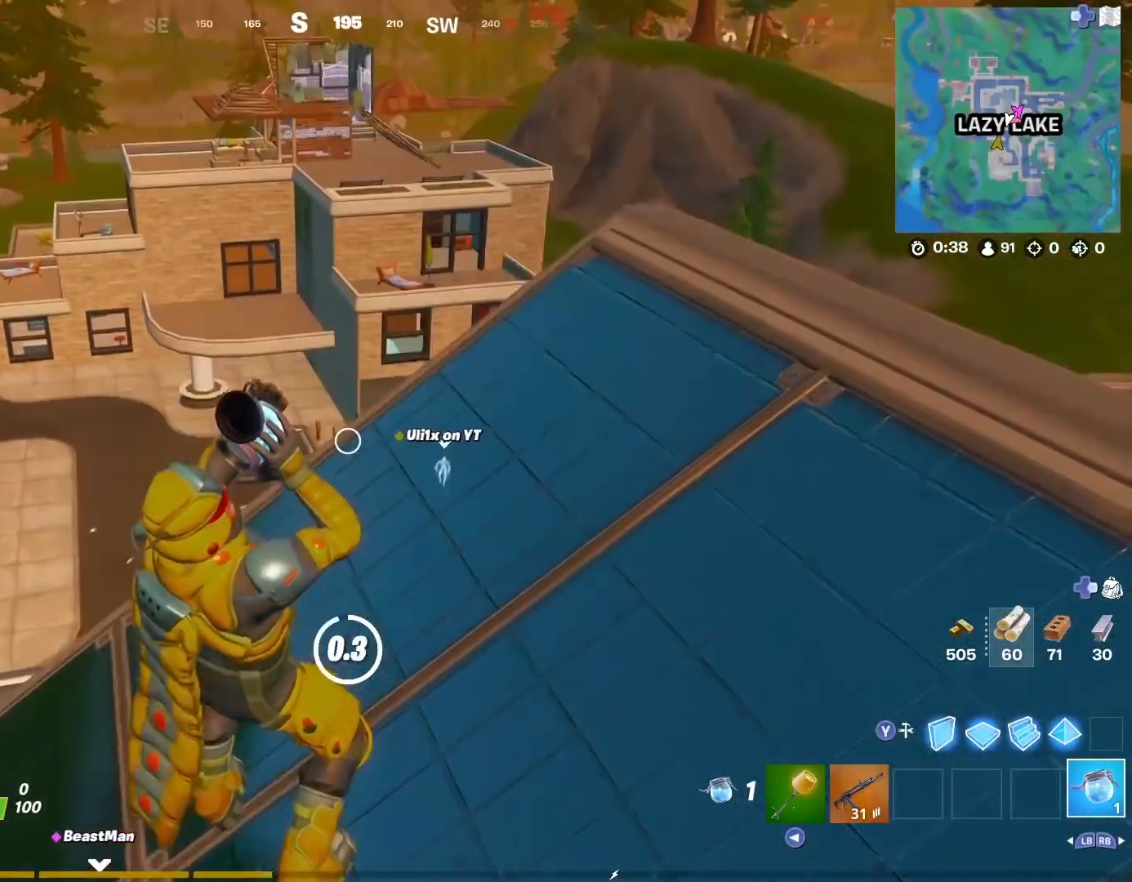
{"buttons": [], "left_stick": "center", "right_stick": "center", "events": [[100, "CROSS", "down"], [183, "CROSS", "up"], [283, "CROSS", "down"], [367, "CROSS", "up"]]}
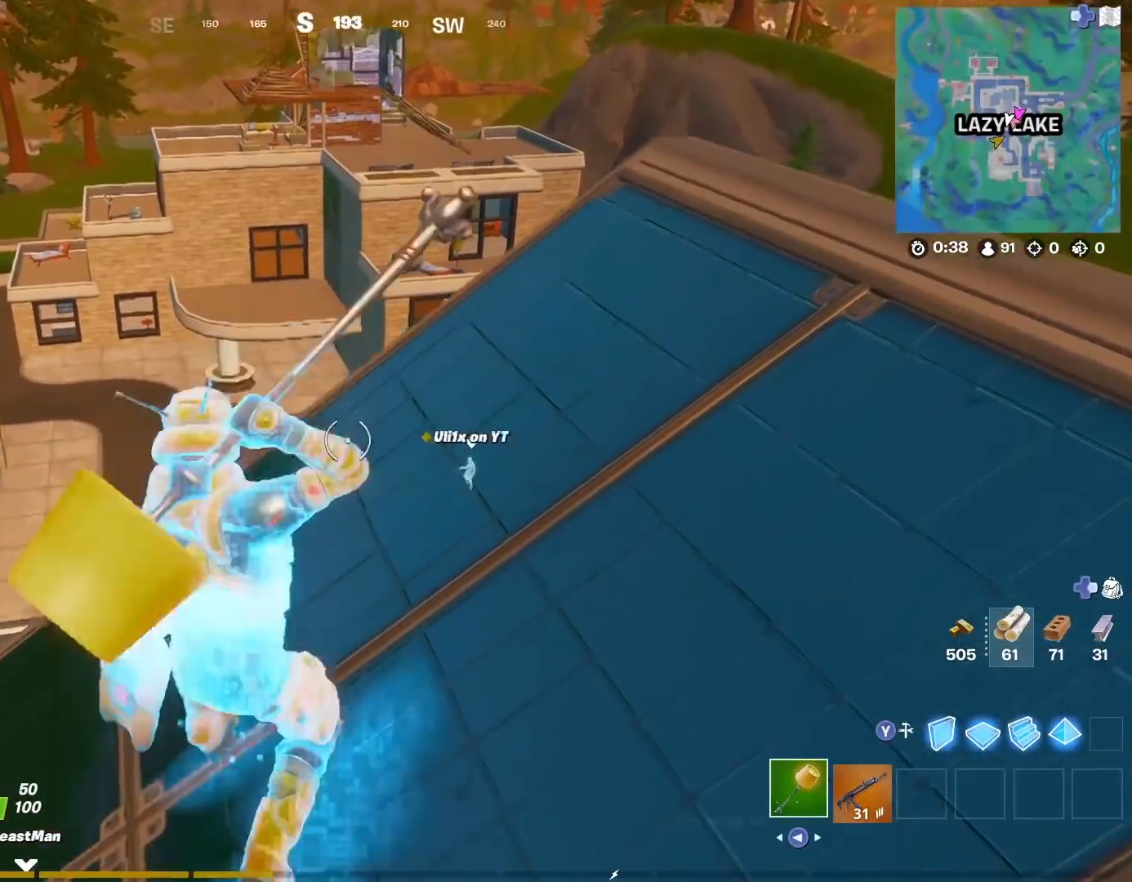
{"buttons": ["SQUARE"], "left_stick": "up", "right_stick": "center", "events": [[84, "right_stick", "left"], [134, "R1", "down"], [234, "R1", "up"], [334, "left_stick", "up"], [384, "right_stick", "center"], [451, "right_stick", "down"], [484, "SQUARE", "down"], [501, "right_stick", "center"]]}
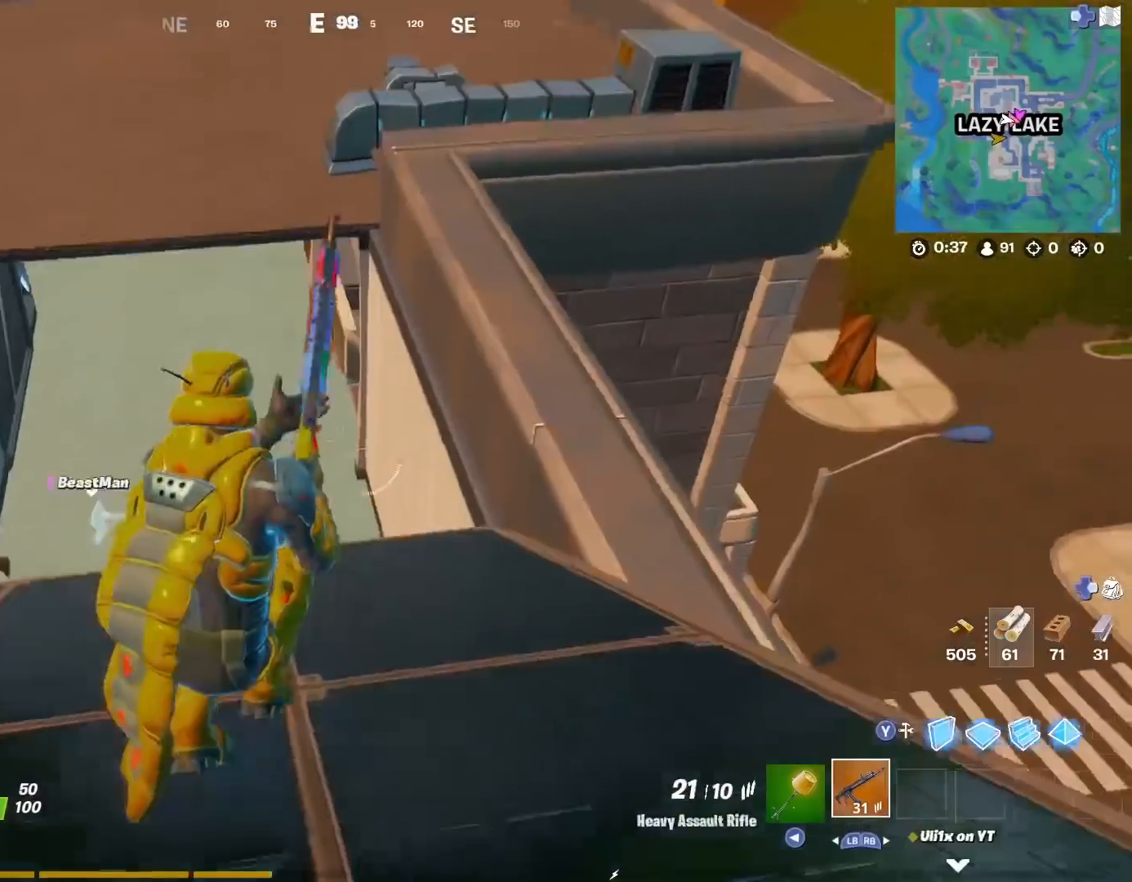
{"buttons": [], "left_stick": "up", "right_stick": "center", "events": [[66, "SQUARE", "up"], [167, "R3", "down"], [267, "R3", "up"], [267, "right_stick", "down-left"], [434, "right_stick", "center"]]}